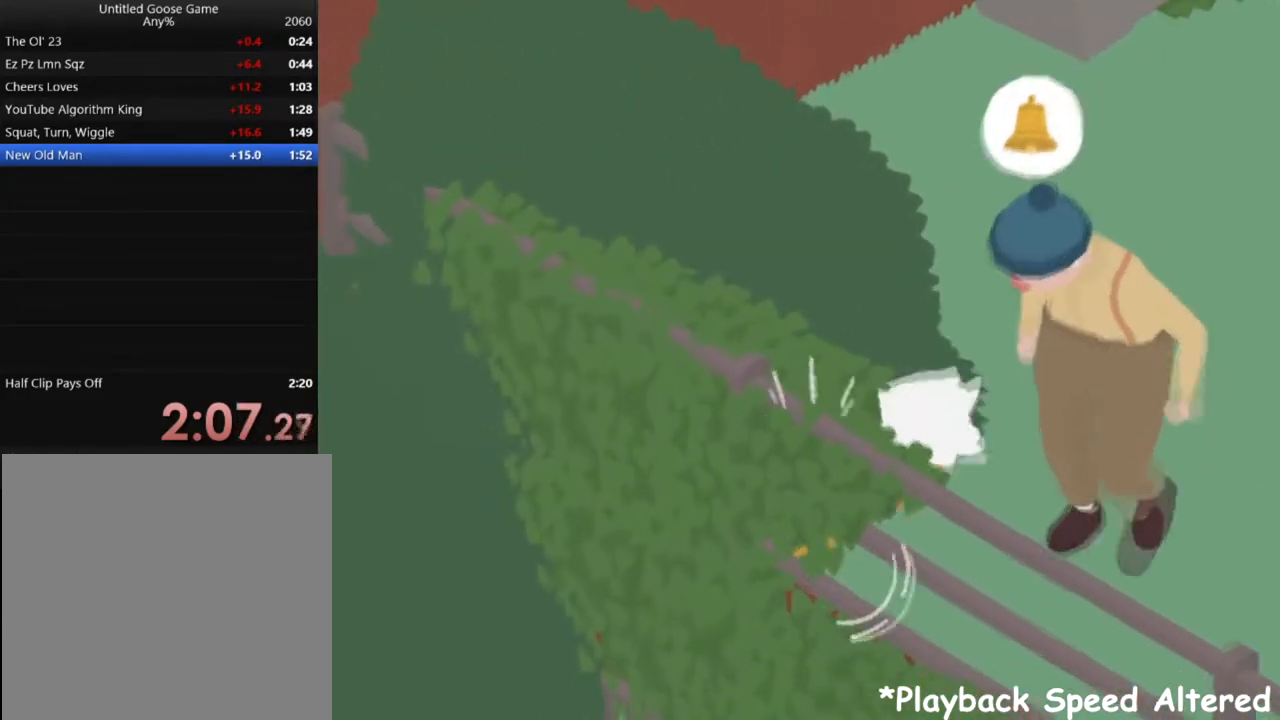
Gameplay with a controller (Xbox layout); each line is a JSON object with the inputs held at the frame after it. "events" lists button and stick changes between this image and that frame as [ms after this image, input, new state], when the widget could be followed in between. Not read: right_stick.
{"buttons": ["A", "L1"], "left_stick": "down-left", "events": [[166, "A", "down"], [166, "L1", "down"], [166, "left_stick", "down-left"]]}
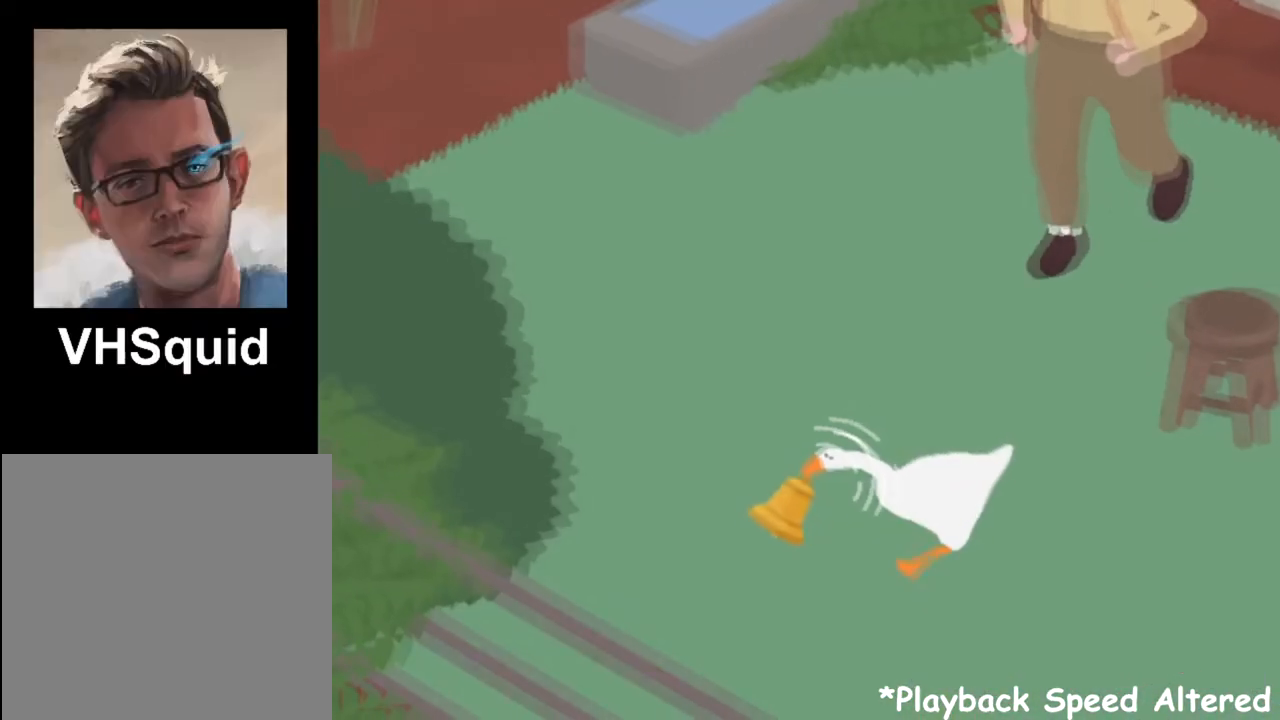
{"buttons": ["A", "L1"], "left_stick": "down-left", "events": []}
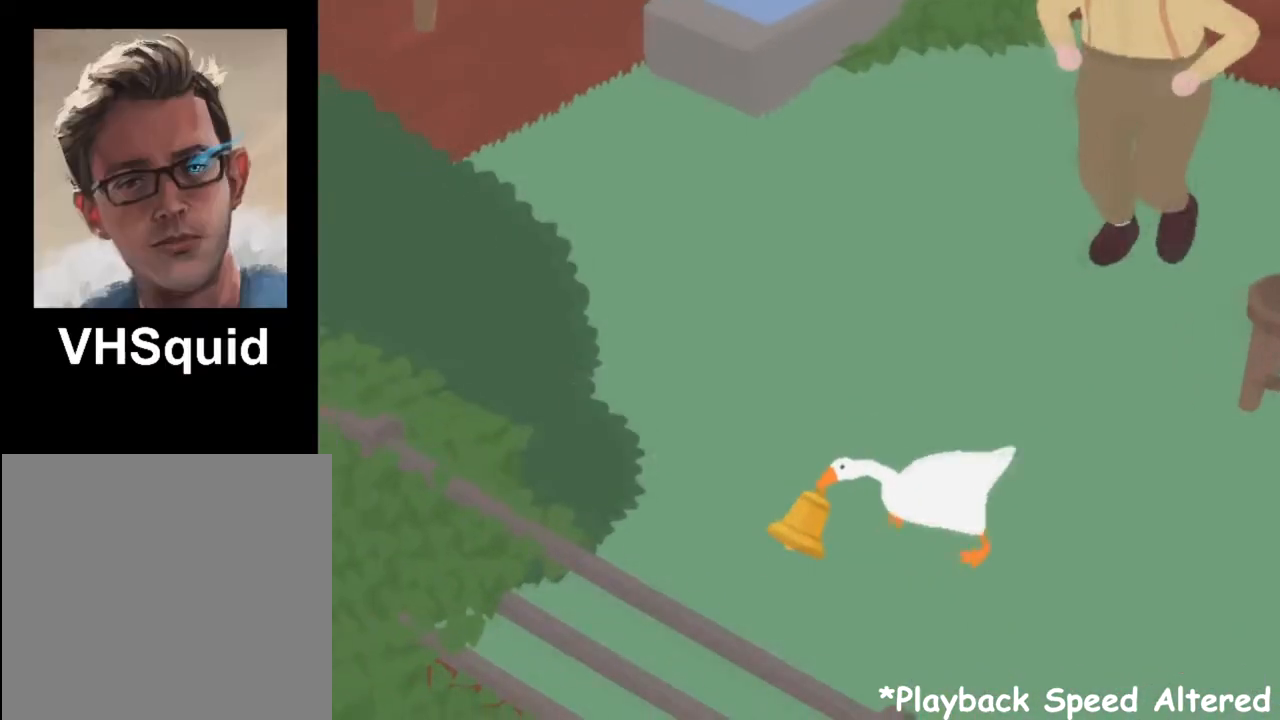
{"buttons": ["A", "L1"], "left_stick": "down-left", "events": []}
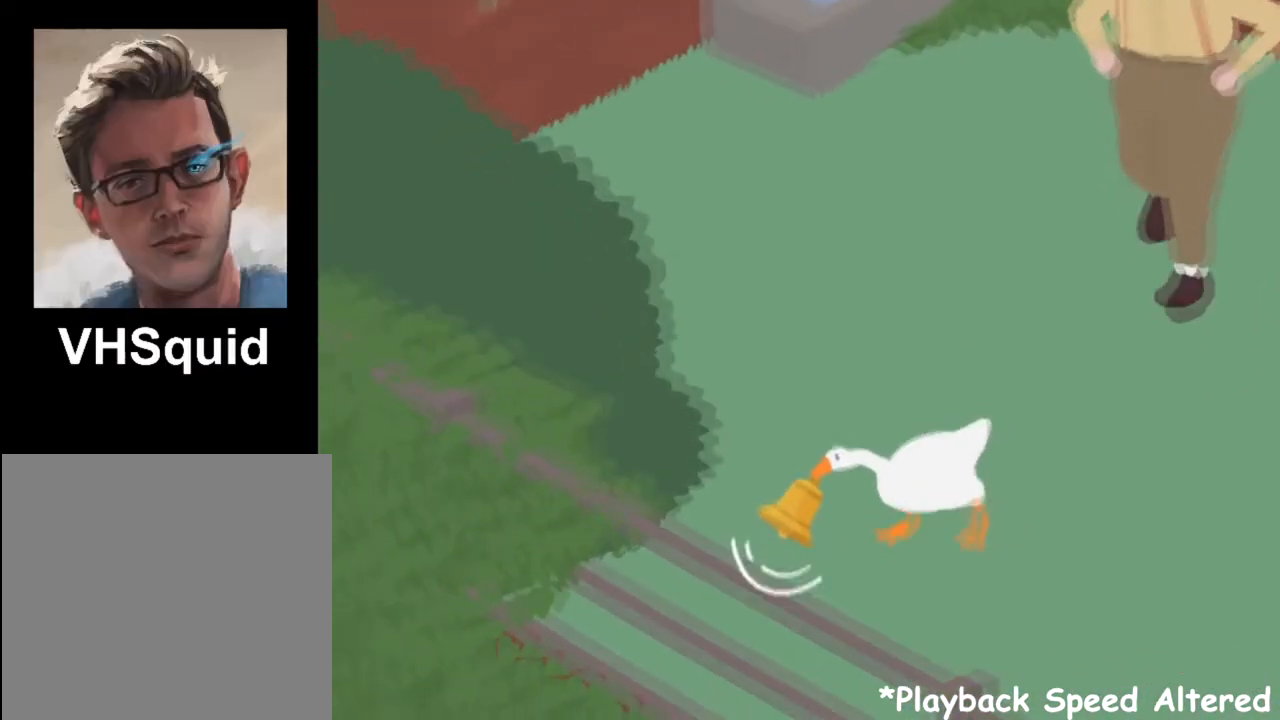
{"buttons": ["A", "L1", "L2"], "left_stick": "down-left", "events": [[501, "L2", "down"]]}
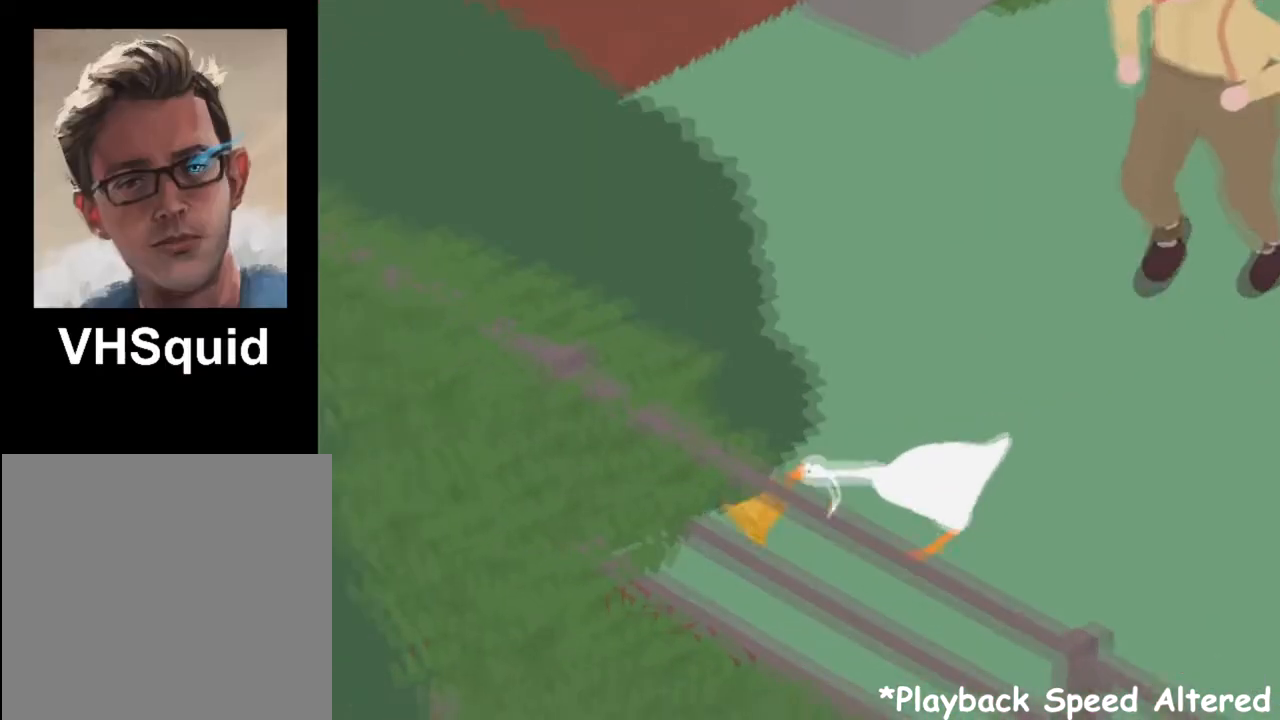
{"buttons": ["A", "B", "L1", "L2"], "left_stick": "left", "events": [[16, "left_stick", "left"], [467, "B", "down"]]}
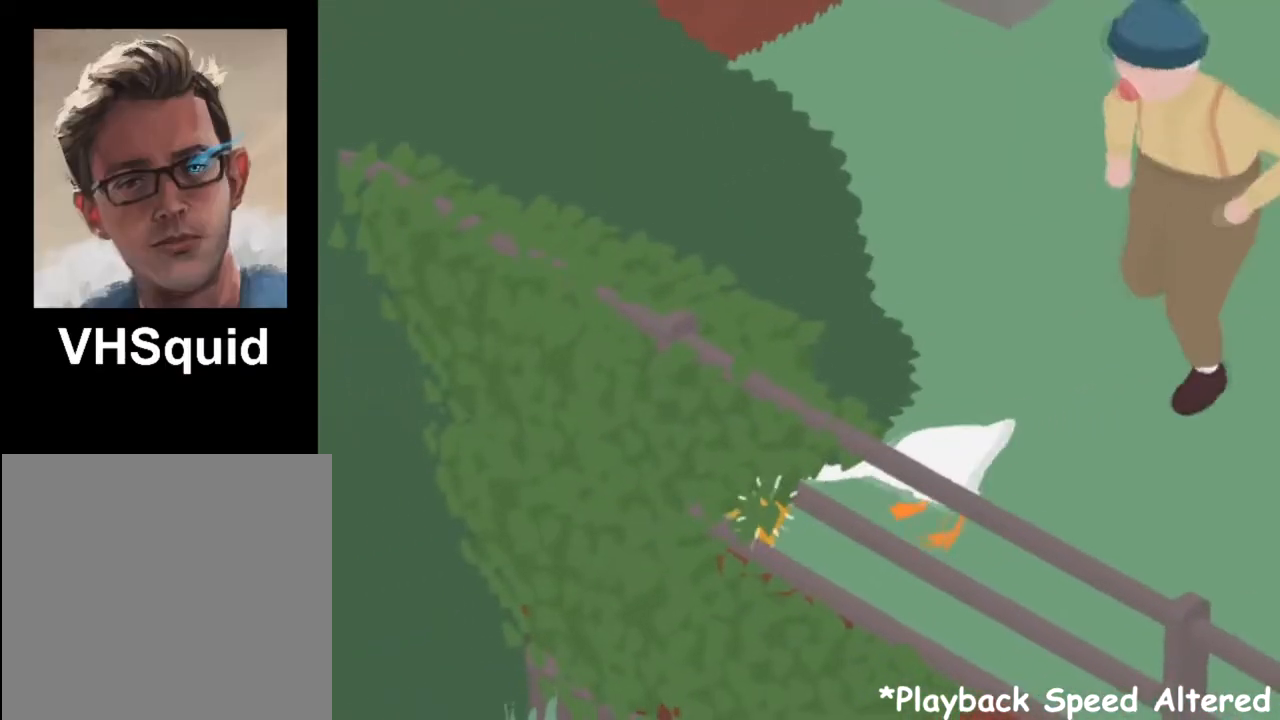
{"buttons": ["A", "B", "L1", "L2"], "left_stick": "down-left", "events": [[67, "B", "up"], [267, "left_stick", "down-left"], [401, "B", "down"]]}
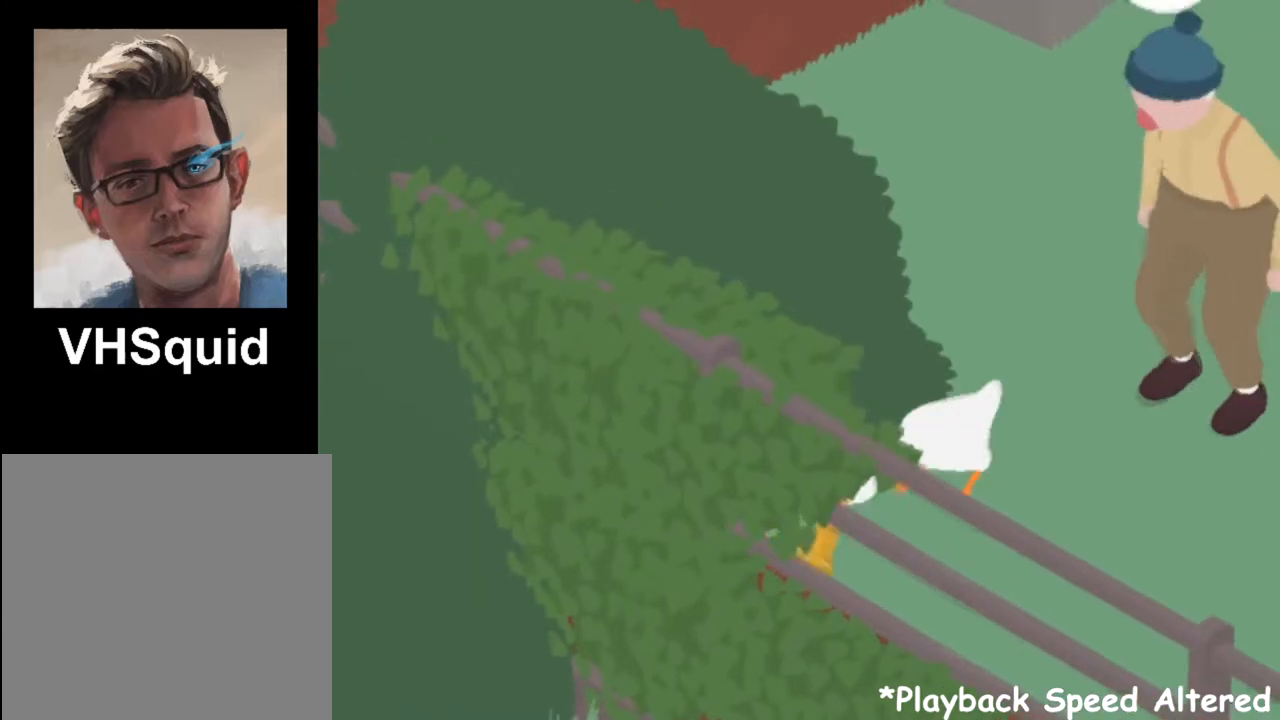
{"buttons": ["A", "L1", "L2"], "left_stick": "down-left", "events": [[33, "B", "up"], [250, "B", "down"], [334, "B", "up"]]}
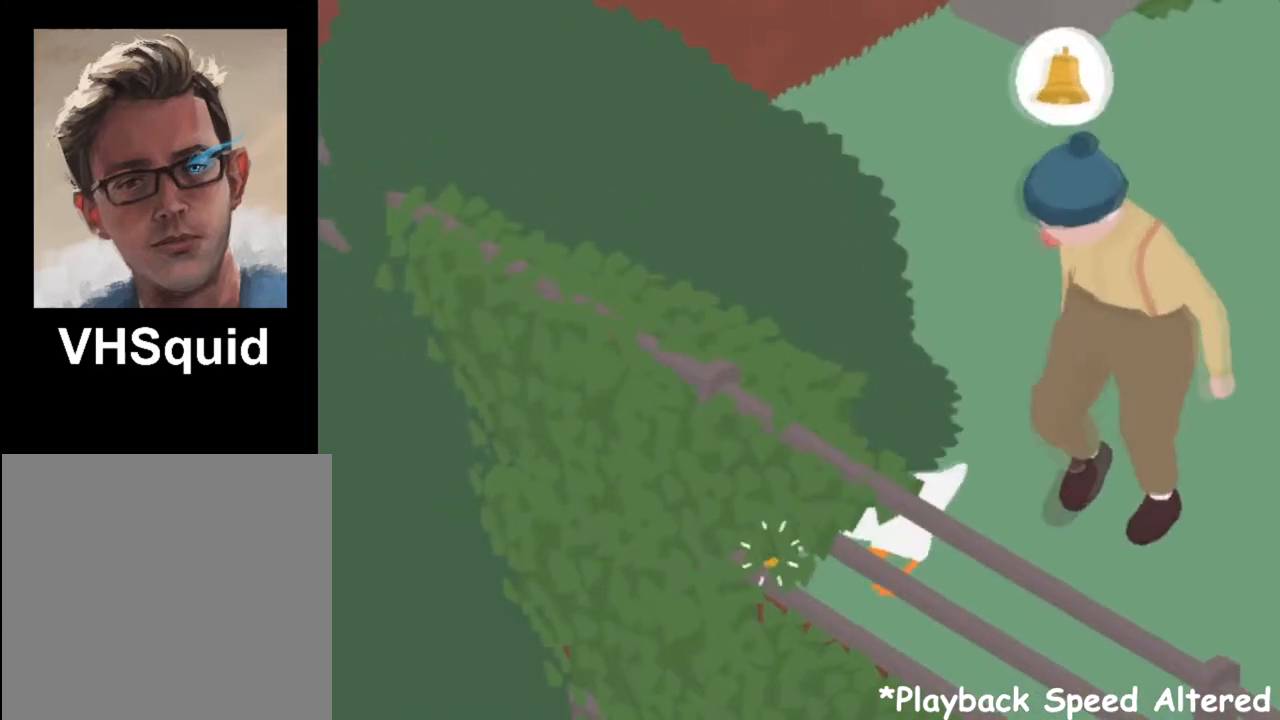
{"buttons": ["A", "L1", "L2"], "left_stick": "down-left", "events": [[167, "B", "down"], [334, "B", "up"]]}
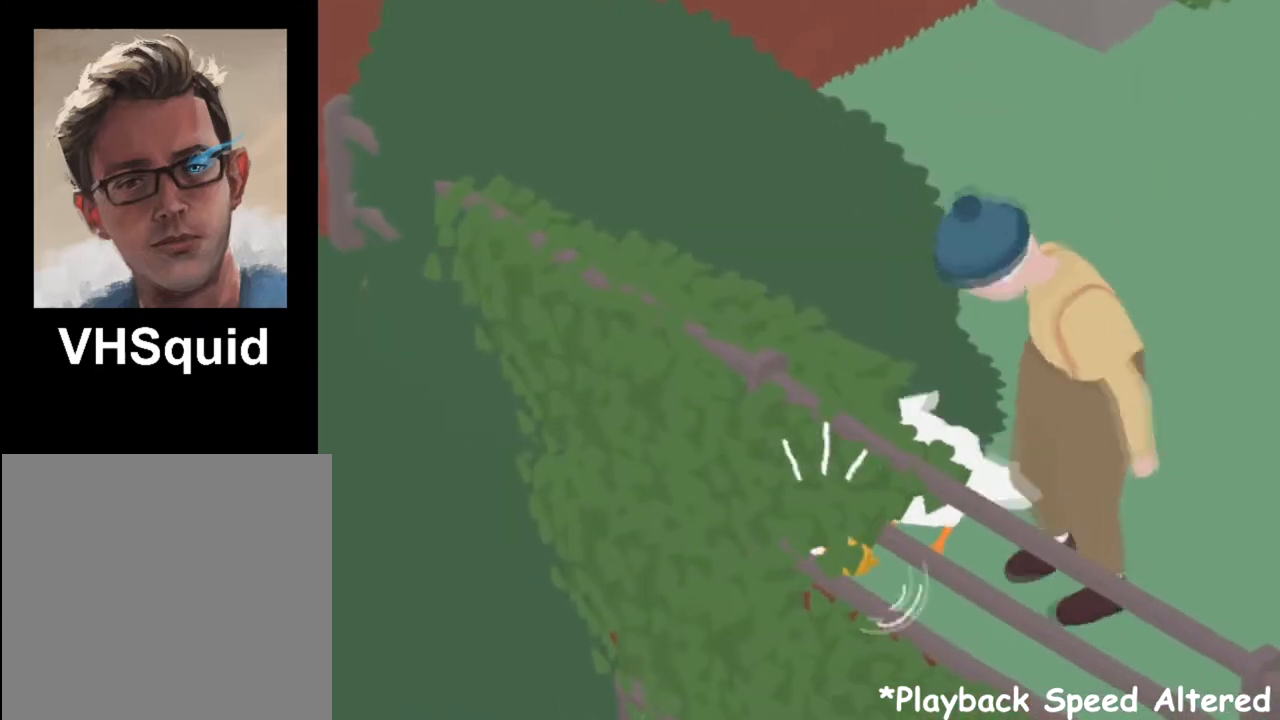
{"buttons": ["A", "B", "L1", "L2"], "left_stick": "down-left", "events": [[133, "B", "down"], [234, "B", "up"], [417, "B", "down"]]}
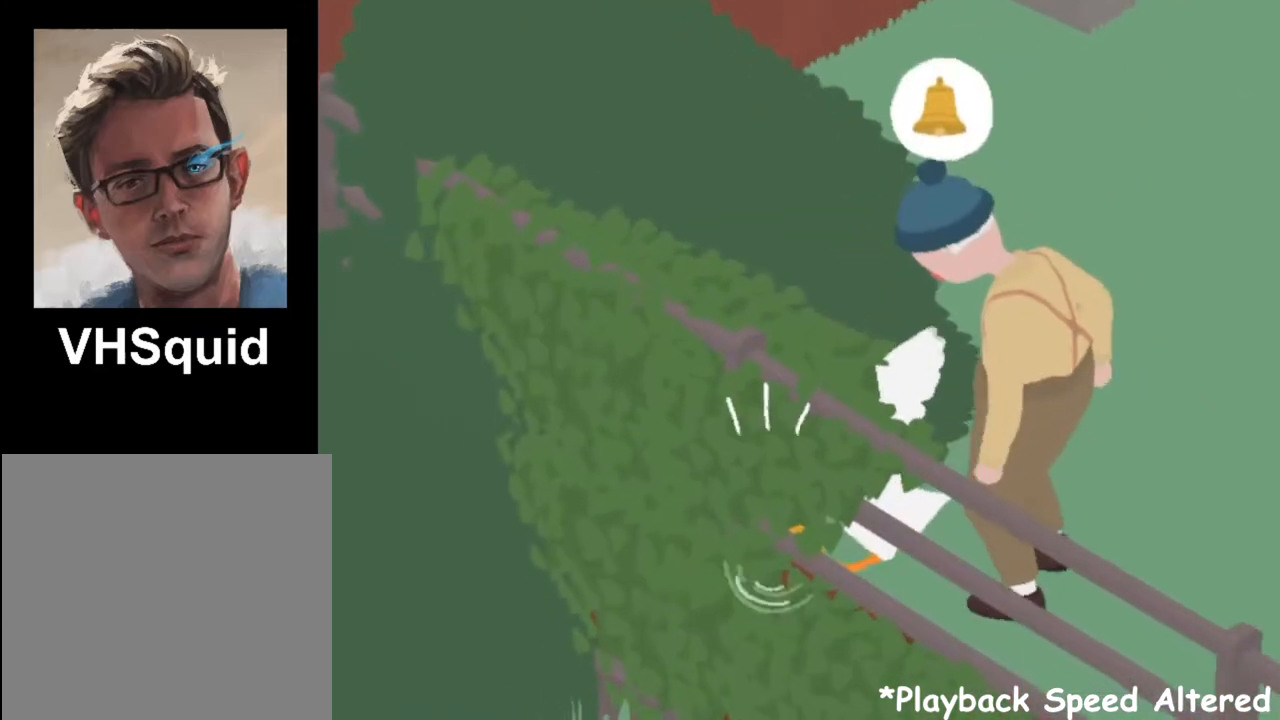
{"buttons": ["A", "L1", "L2"], "left_stick": "down-left", "events": [[17, "B", "up"], [217, "B", "down"], [284, "B", "up"]]}
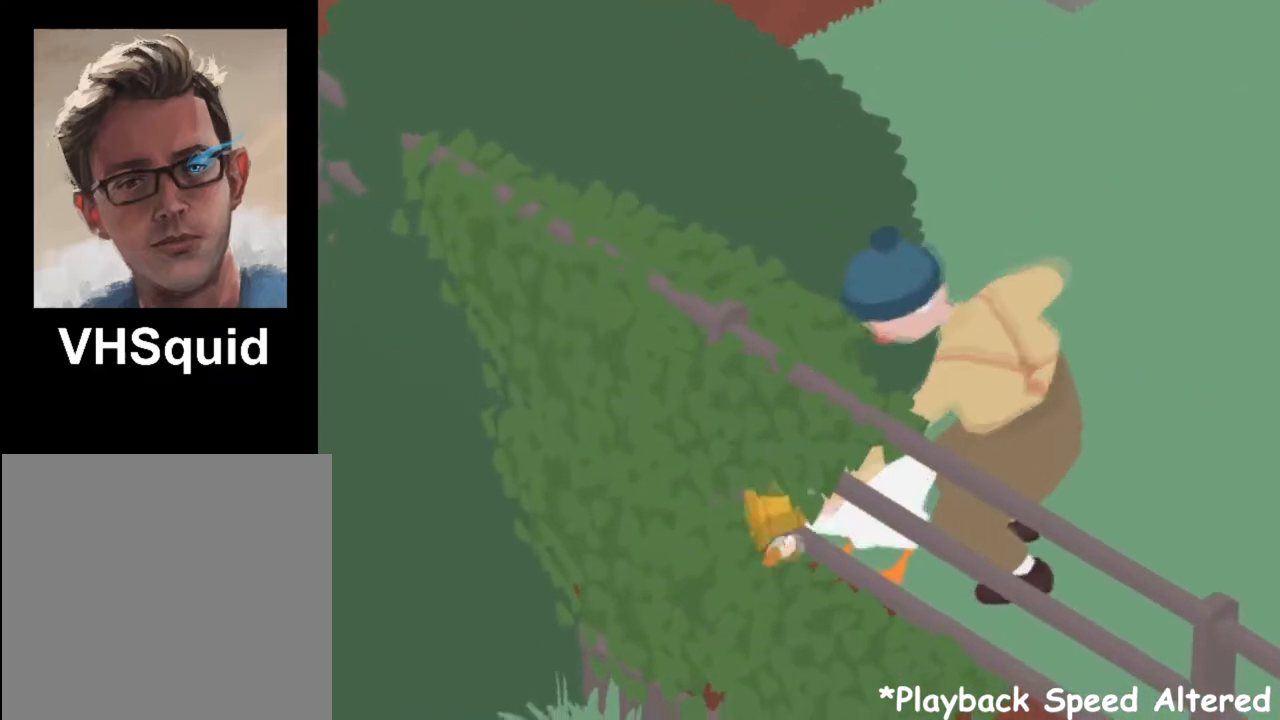
{"buttons": ["A", "L1"], "left_stick": "left", "events": [[33, "left_stick", "down"], [67, "L2", "up"], [300, "left_stick", "left"]]}
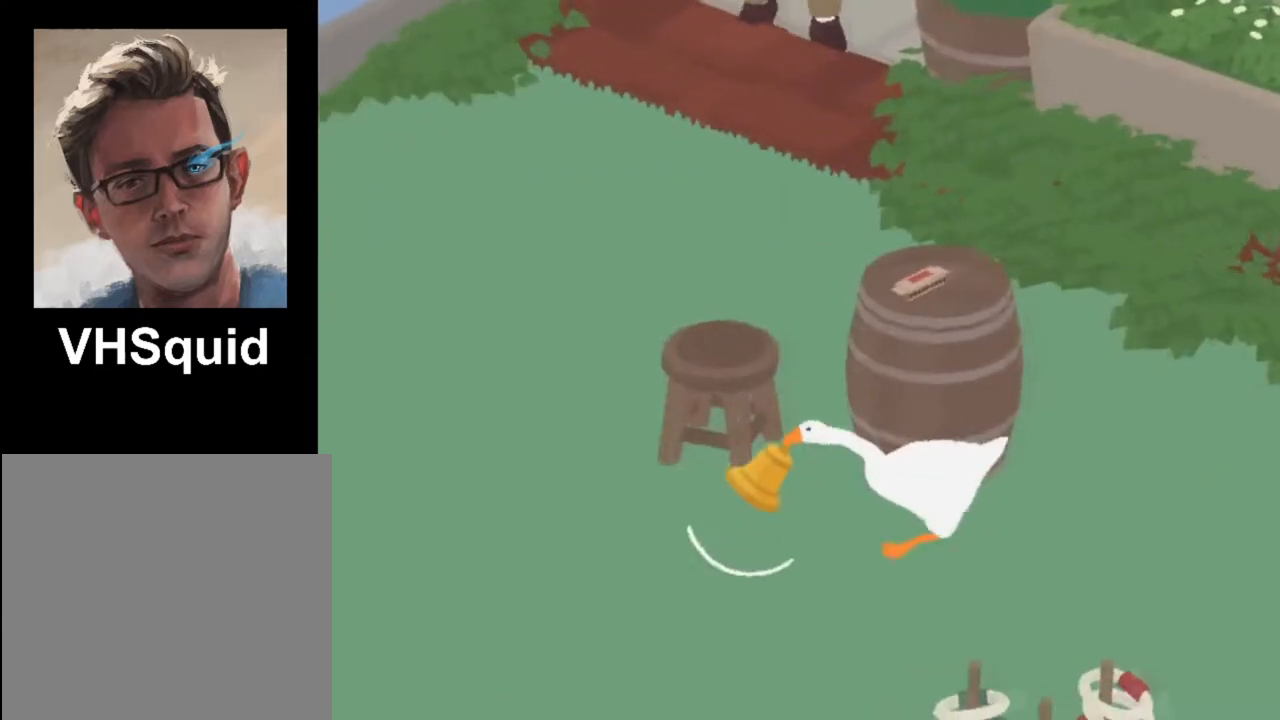
{"buttons": ["A", "L1"], "left_stick": "left", "events": []}
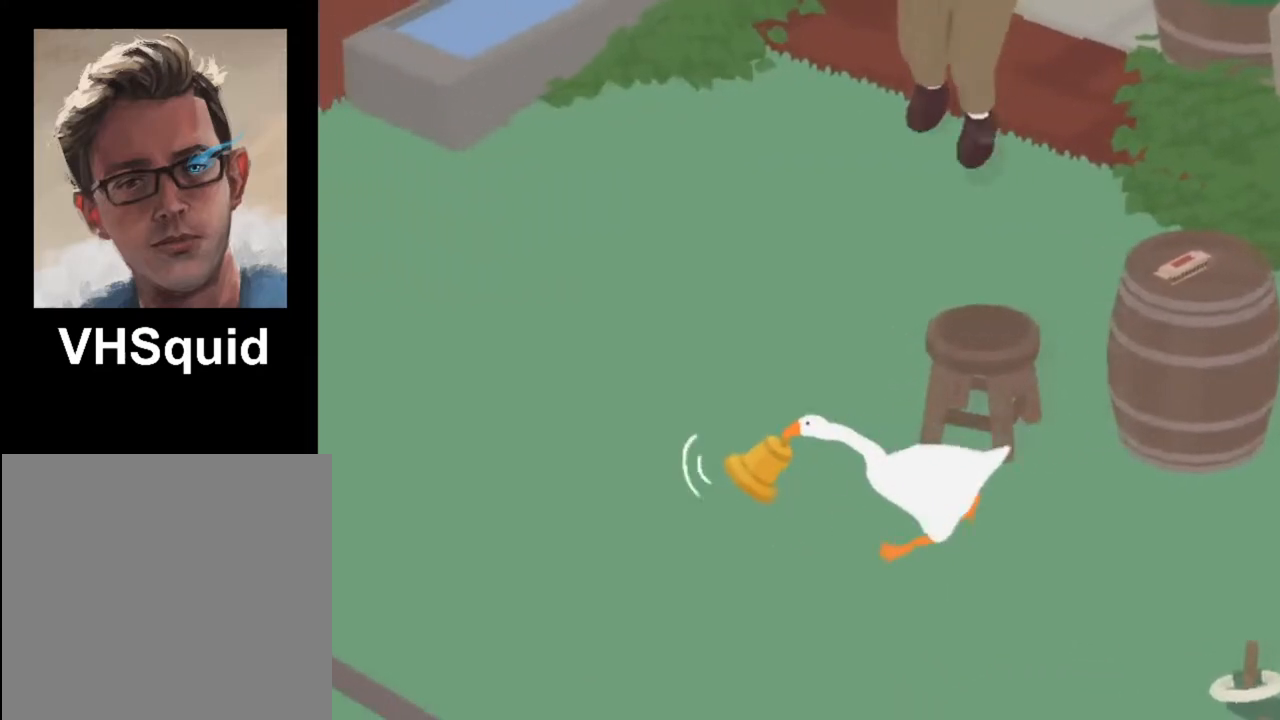
{"buttons": ["A", "L1"], "left_stick": "down-left", "events": [[300, "left_stick", "down-left"]]}
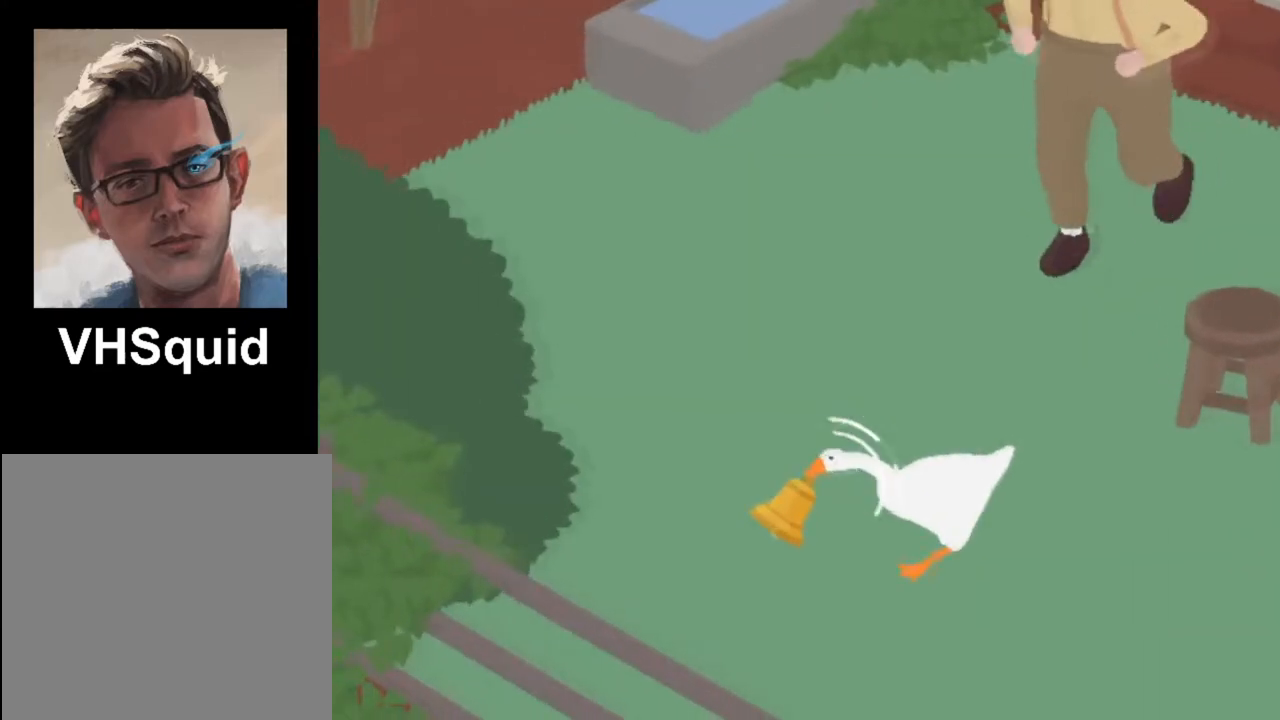
{"buttons": ["A", "L1", "L2"], "left_stick": "down-left", "events": [[434, "L2", "down"]]}
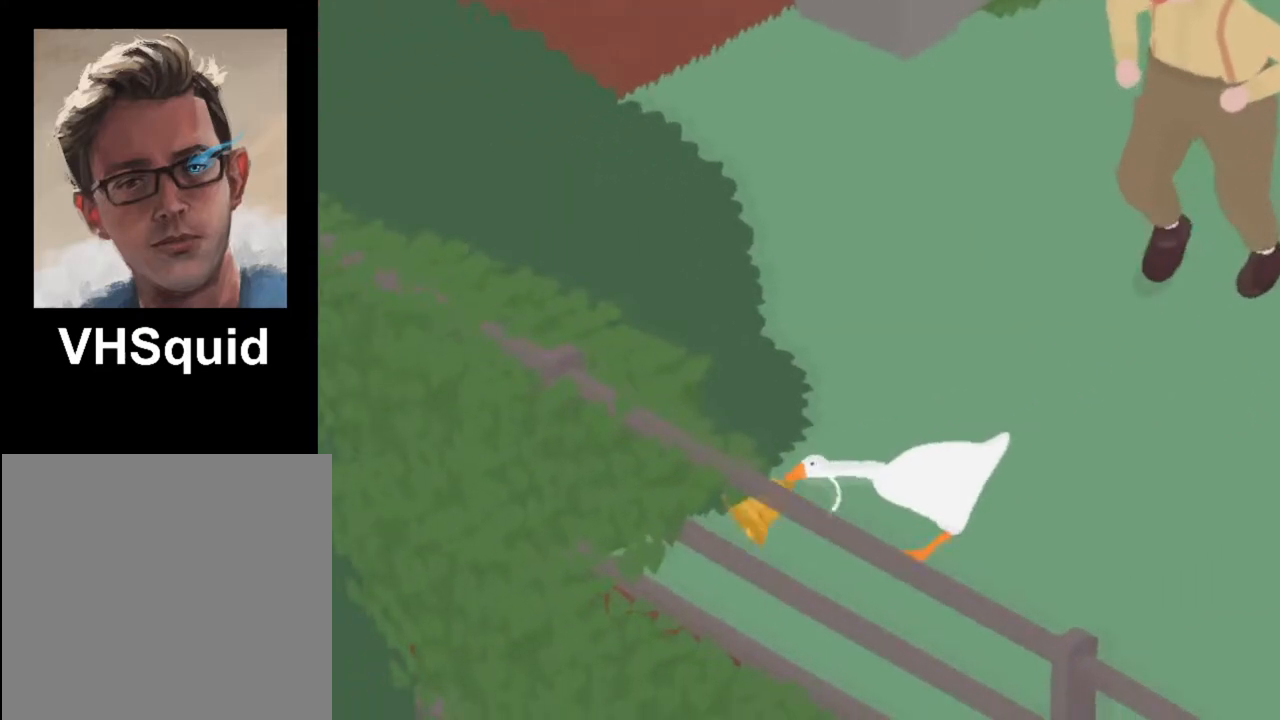
{"buttons": [], "left_stick": "center", "events": [[267, "A", "up"], [267, "L1", "up"], [267, "L2", "up"], [267, "left_stick", "center"]]}